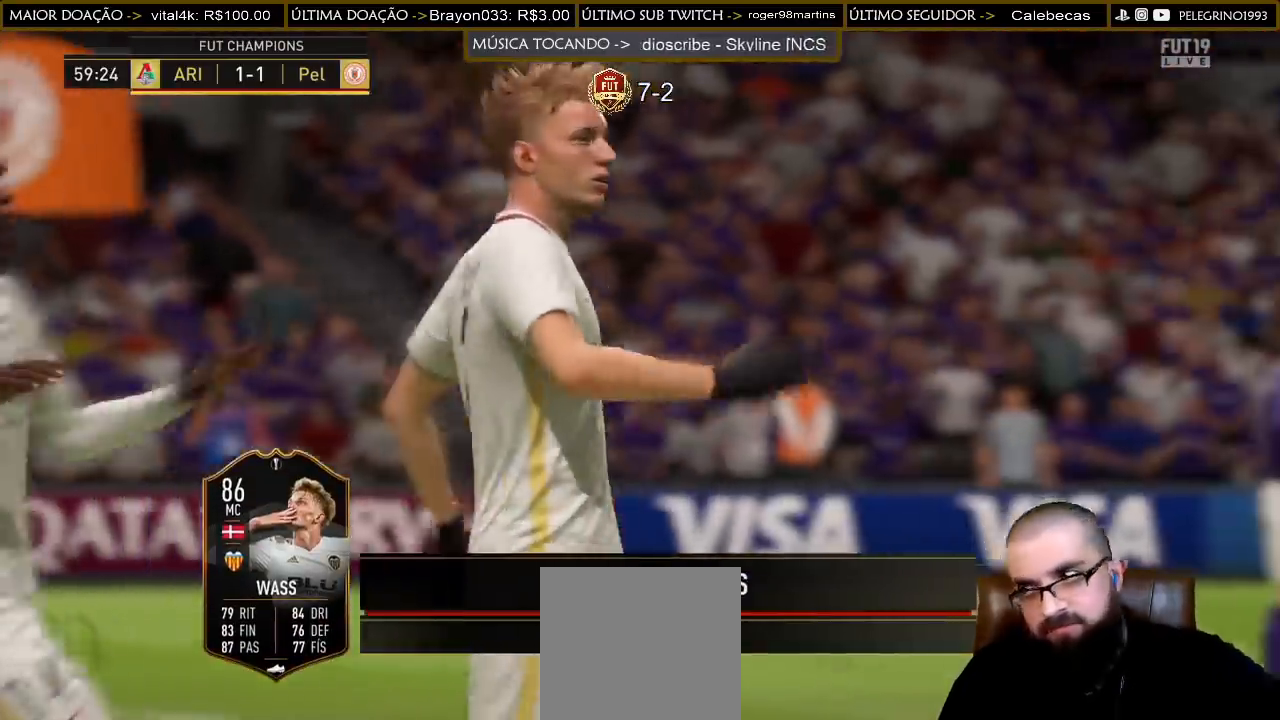
Gameplay with a controller (PlayStation layout); each line is a JSON object with the inputs held at the frame after it (dt_ms = milliseconds from this image to that frame). "events" lists button and stick changes between this image and that frame as [ms after this image, input, new state], when the widget could be followed in between. Not read: R1.
{"dt_ms": 500, "buttons": [], "left_stick": "center", "right_stick": "center", "events": []}
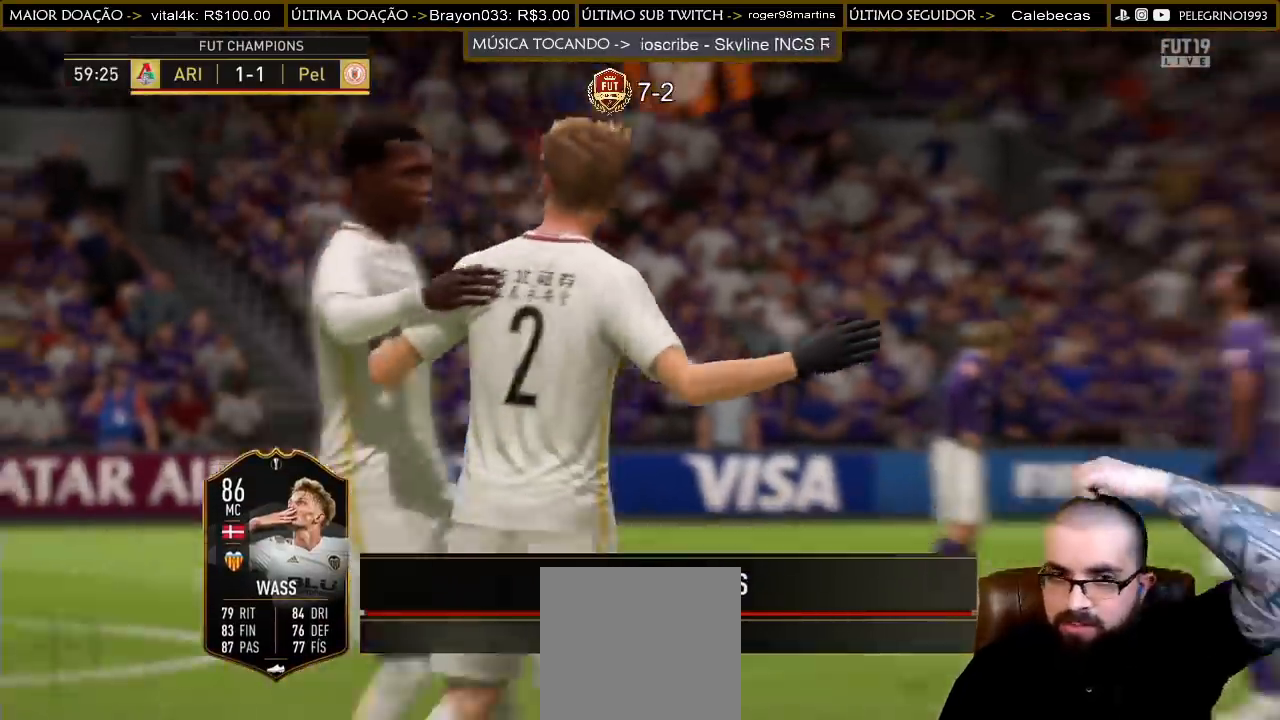
{"dt_ms": 500, "buttons": [], "left_stick": "center", "right_stick": "center", "events": []}
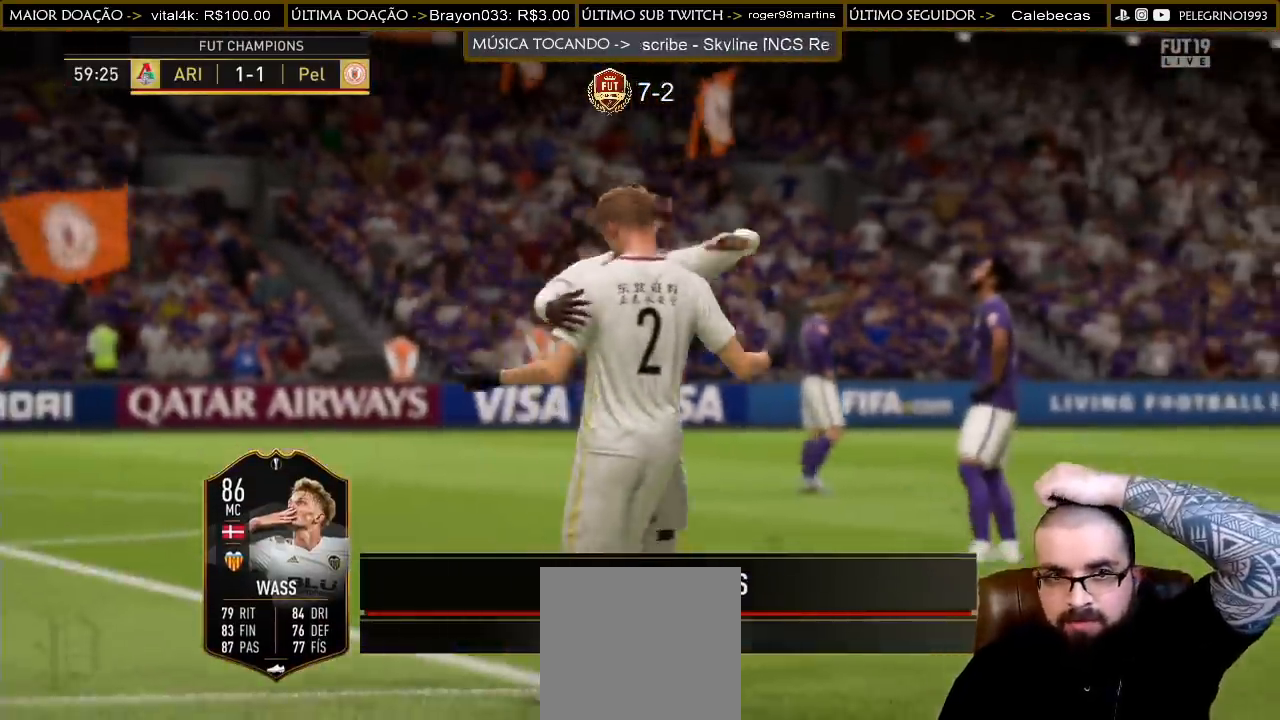
{"dt_ms": 500, "buttons": [], "left_stick": "center", "right_stick": "center", "events": []}
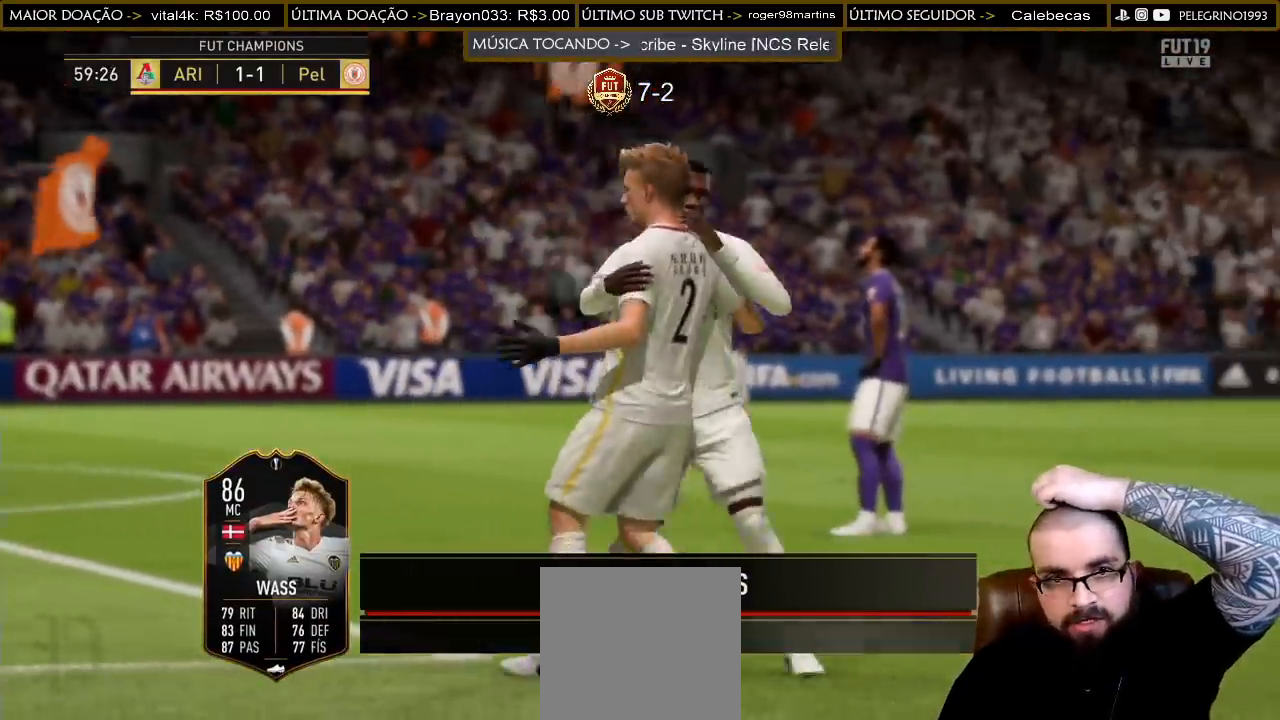
{"dt_ms": 500, "buttons": [], "left_stick": "center", "right_stick": "center", "events": [[100, "CROSS", "down"], [233, "CROSS", "up"]]}
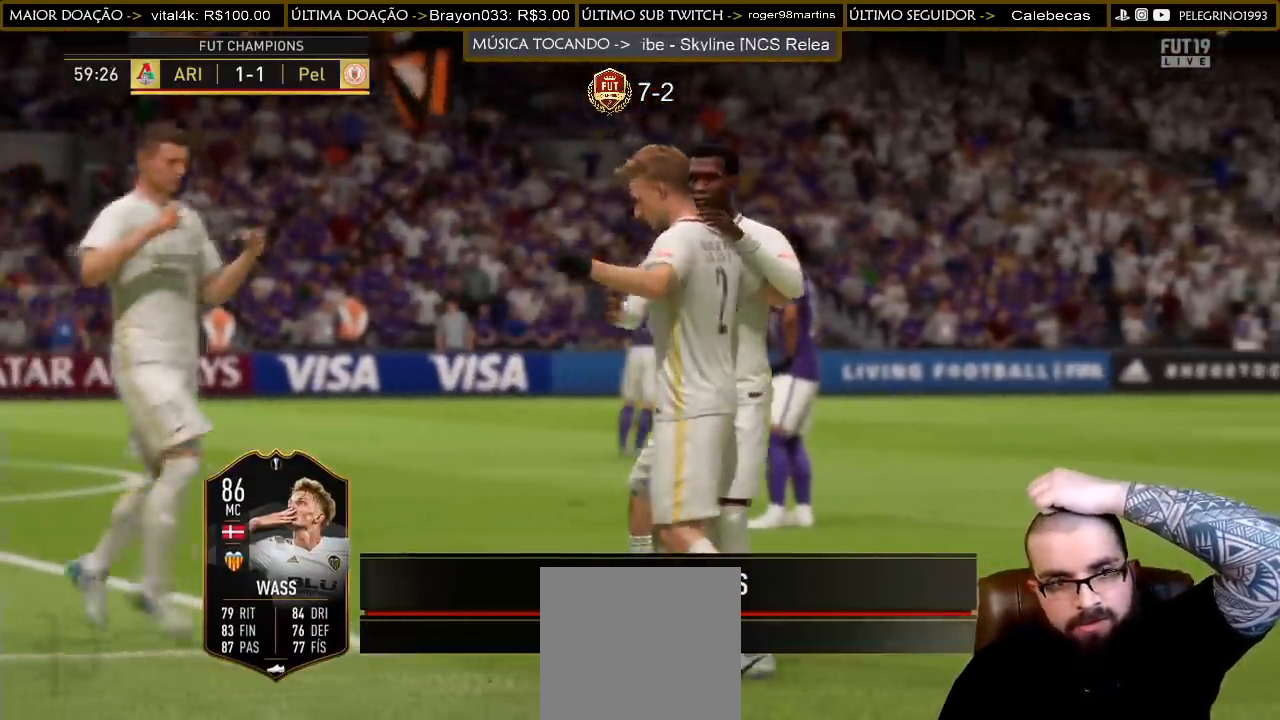
{"dt_ms": 500, "buttons": [], "left_stick": "center", "right_stick": "center", "events": [[333, "CROSS", "down"], [467, "CROSS", "up"]]}
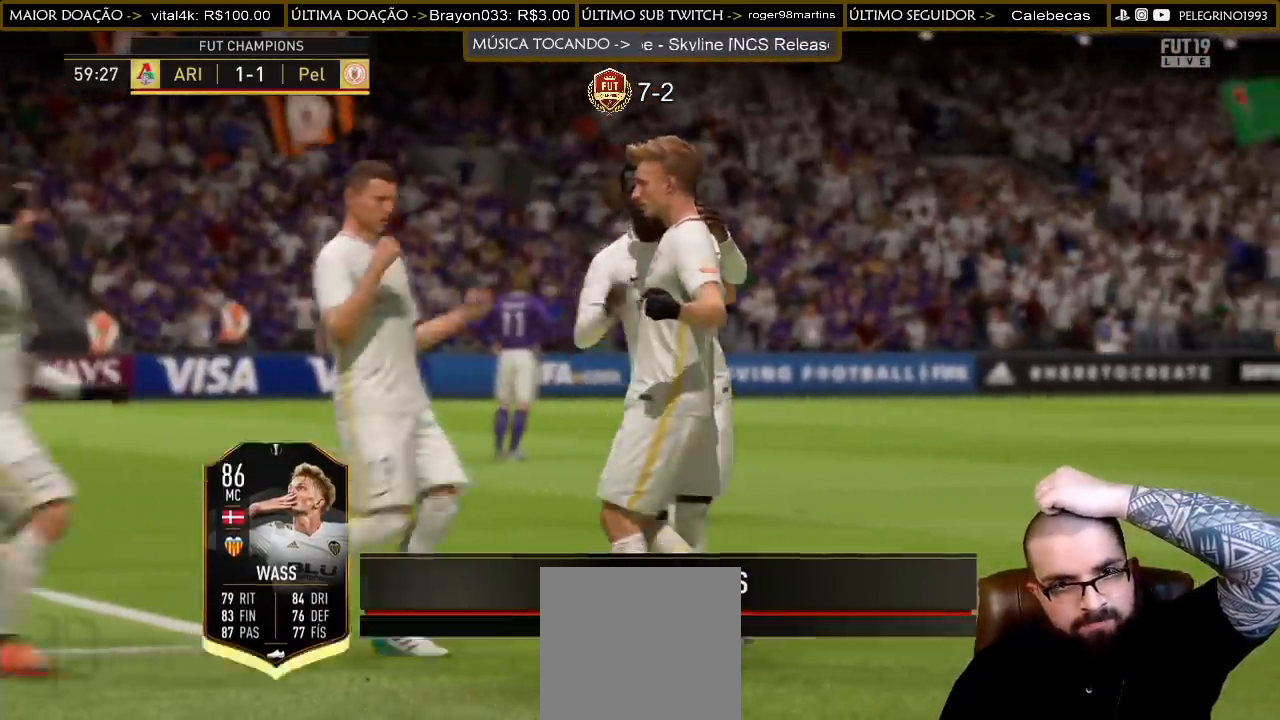
{"dt_ms": 500, "buttons": [], "left_stick": "center", "right_stick": "center", "events": [[200, "CROSS", "down"], [300, "CROSS", "up"], [400, "CROSS", "down"], [500, "CROSS", "up"]]}
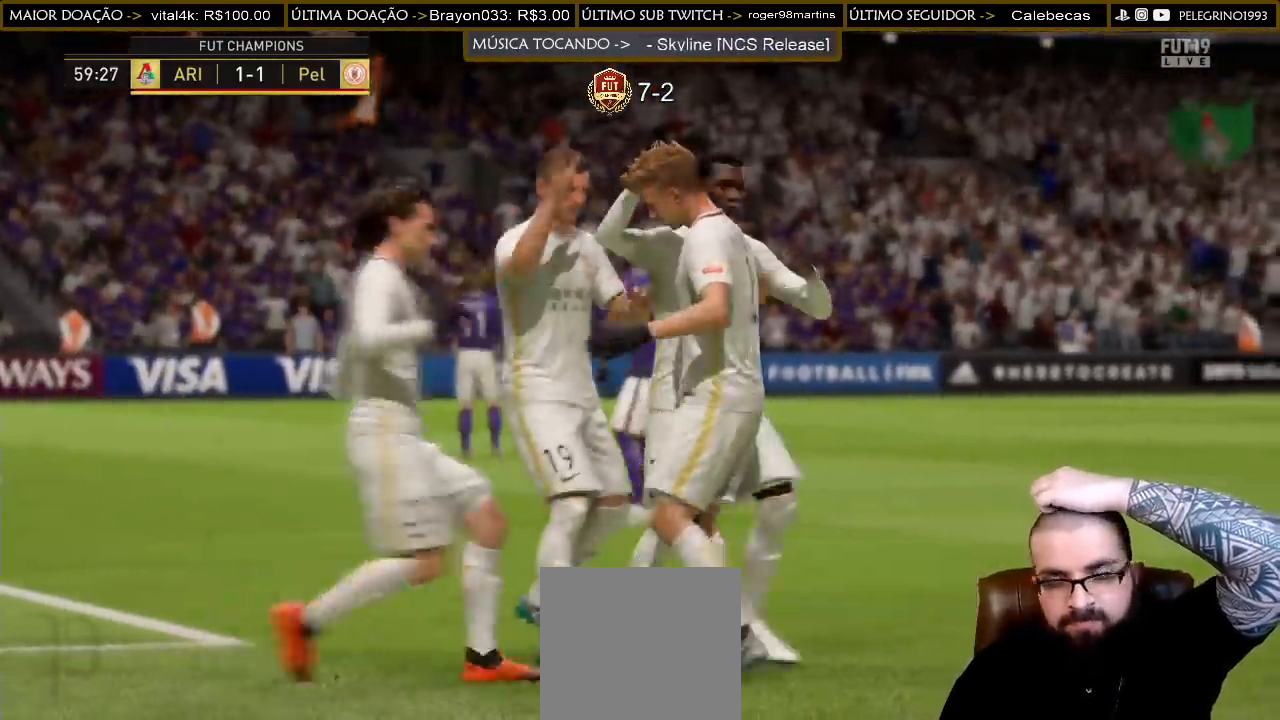
{"dt_ms": 500, "buttons": [], "left_stick": "center", "right_stick": "center", "events": [[100, "CROSS", "down"], [233, "CROSS", "up"], [367, "CROSS", "down"], [467, "CROSS", "up"]]}
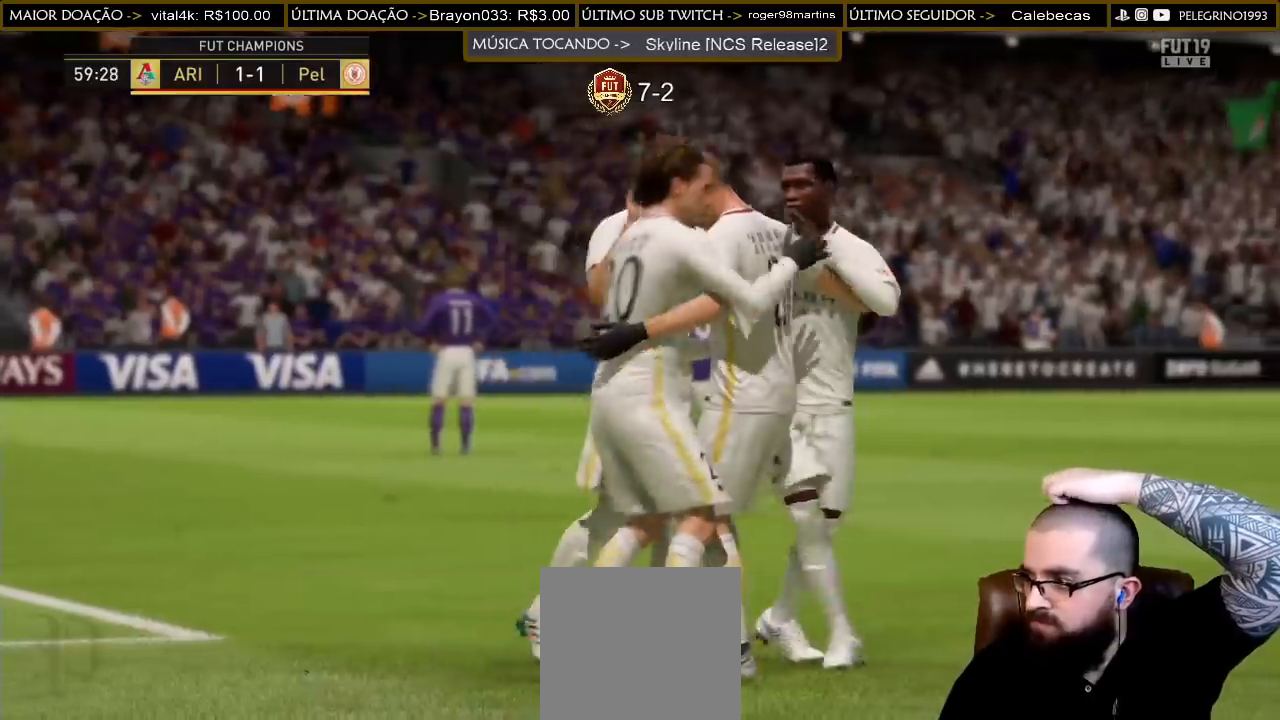
{"dt_ms": 500, "buttons": [], "left_stick": "up-right", "right_stick": "center", "events": [[433, "CROSS", "down"], [467, "CROSS", "up"], [500, "left_stick", "up-right"]]}
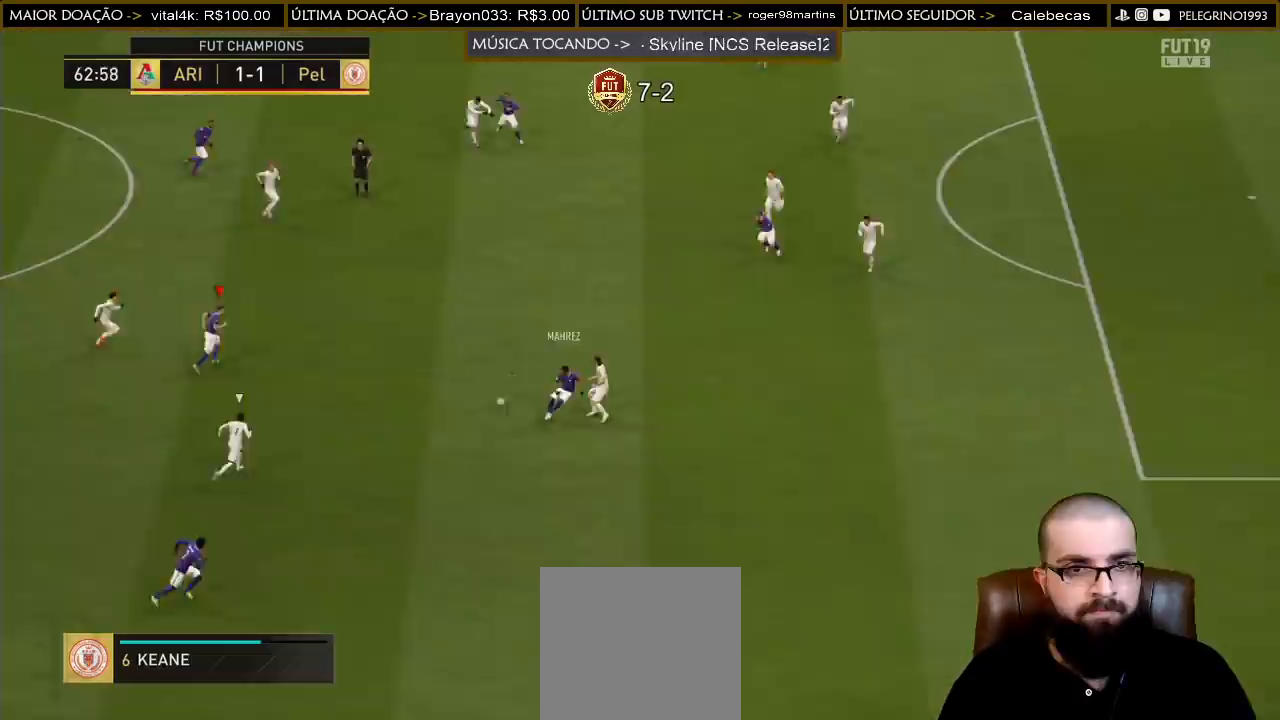
{"dt_ms": 500, "buttons": [], "left_stick": "up-right", "right_stick": "center", "events": [[200, "CROSS", "down"], [333, "CROSS", "up"]]}
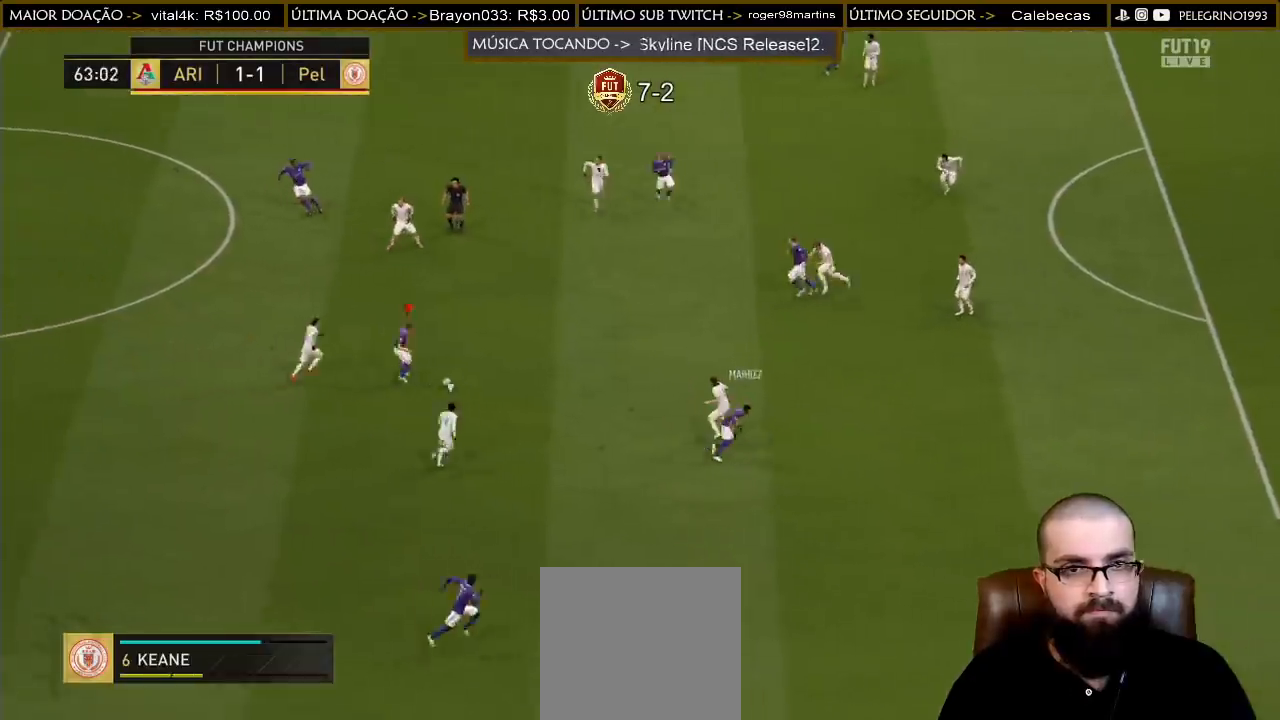
{"dt_ms": 500, "buttons": ["CROSS", "L2"], "left_stick": "up", "right_stick": "center", "events": [[200, "left_stick", "up"], [400, "CROSS", "down"], [433, "L2", "down"]]}
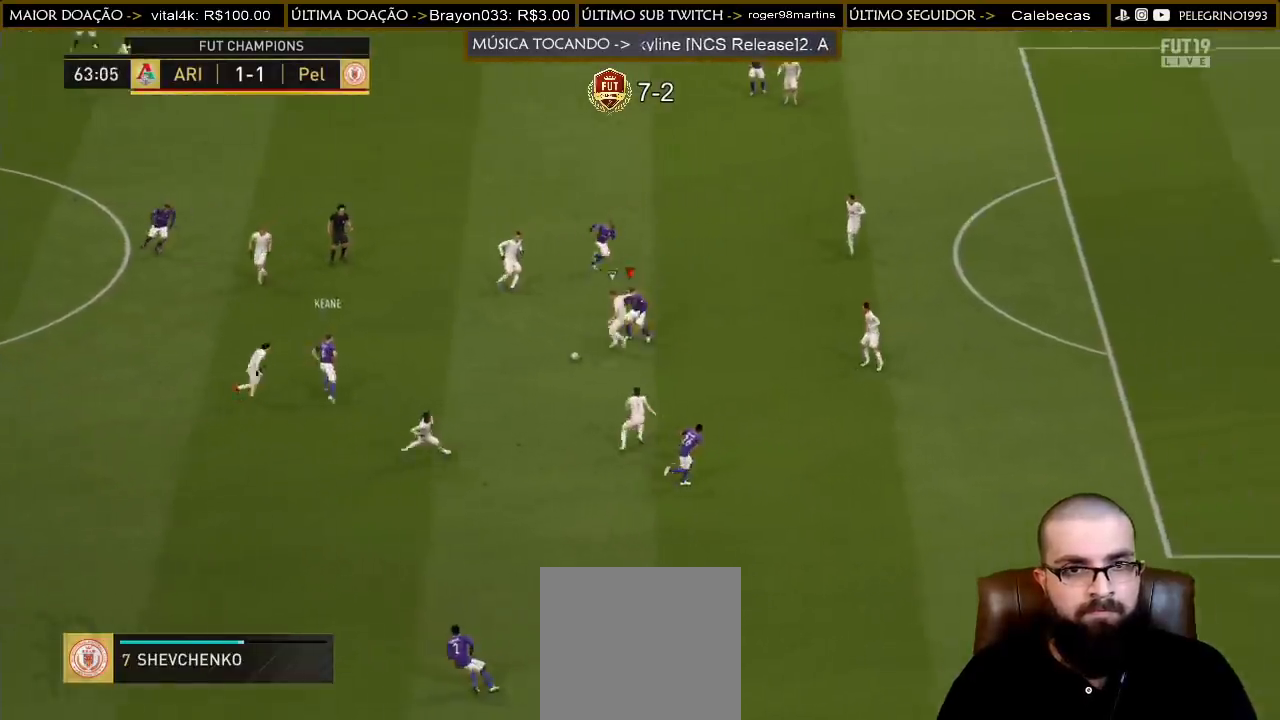
{"dt_ms": 500, "buttons": ["R2"], "left_stick": "up-left", "right_stick": "center", "events": [[33, "CROSS", "up"], [33, "L2", "up"], [400, "R2", "down"], [467, "left_stick", "up-left"]]}
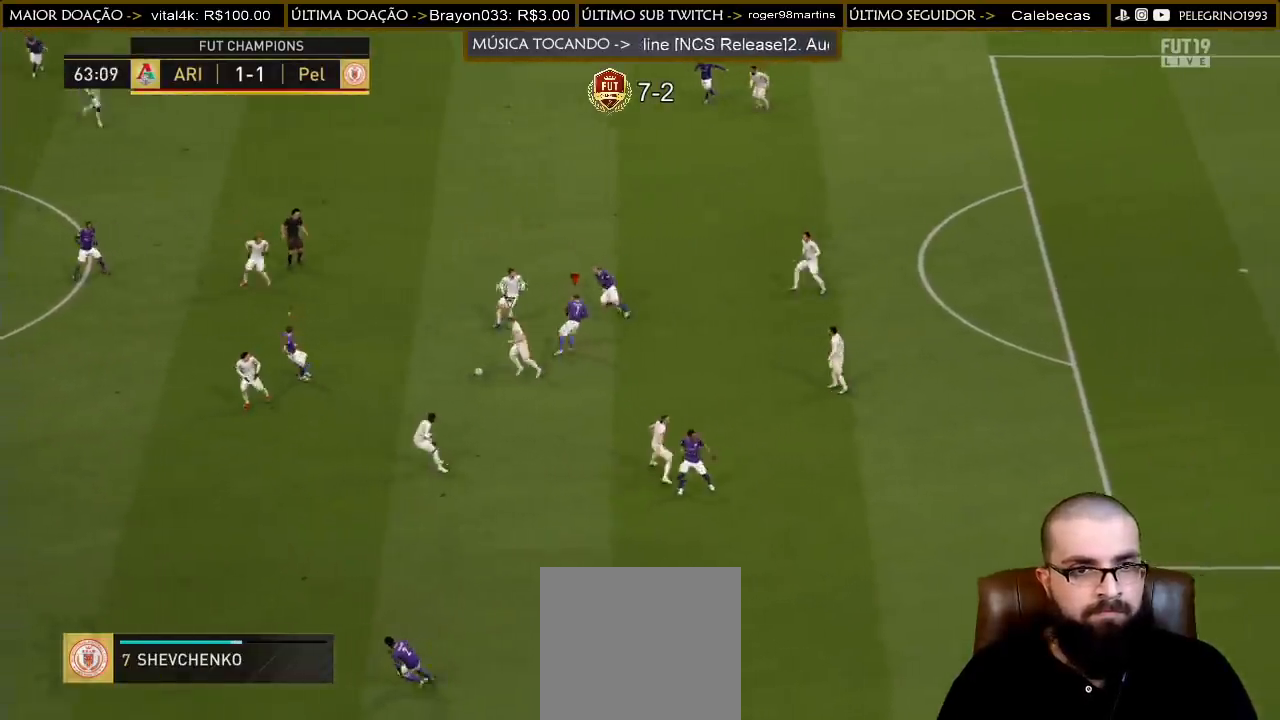
{"dt_ms": 500, "buttons": ["R2"], "left_stick": "down-left", "right_stick": "center", "events": [[100, "left_stick", "left"], [167, "L1", "down"], [233, "L1", "up"], [333, "left_stick", "down-left"]]}
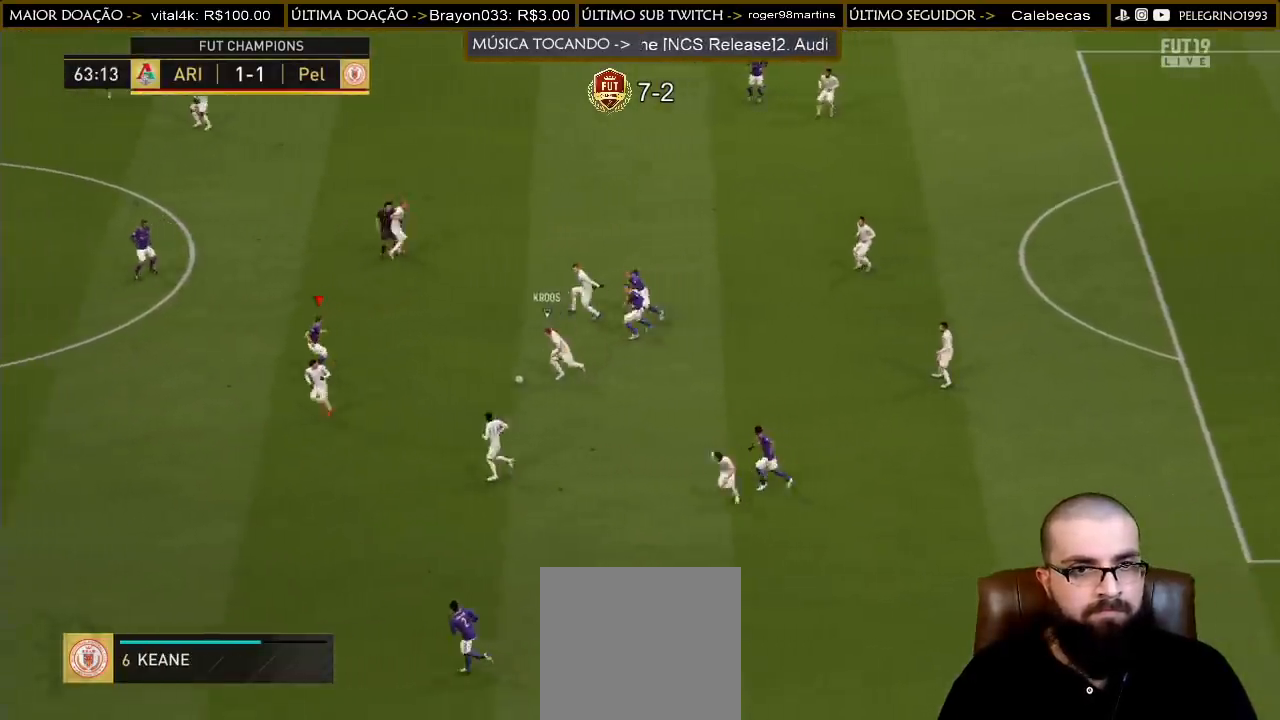
{"dt_ms": 500, "buttons": ["R2"], "left_stick": "down", "right_stick": "center", "events": [[100, "left_stick", "down"]]}
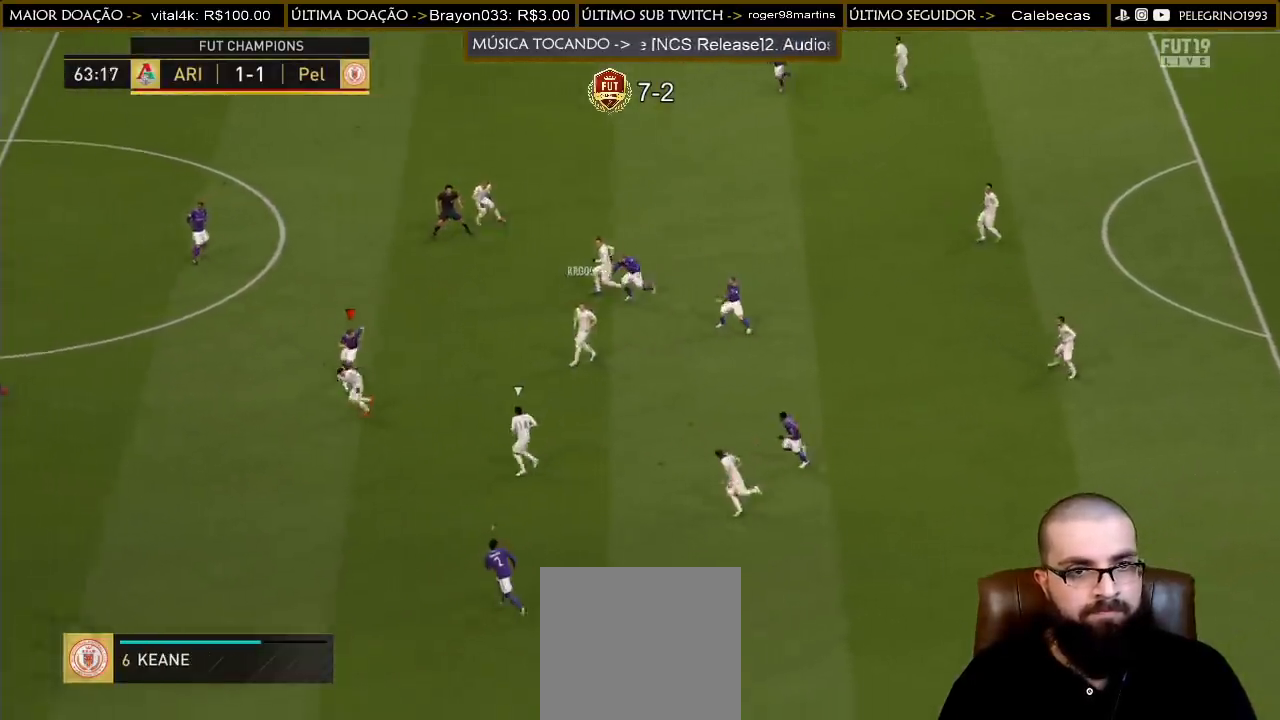
{"dt_ms": 1000, "buttons": ["R2"], "left_stick": "up-left", "right_stick": "center"}
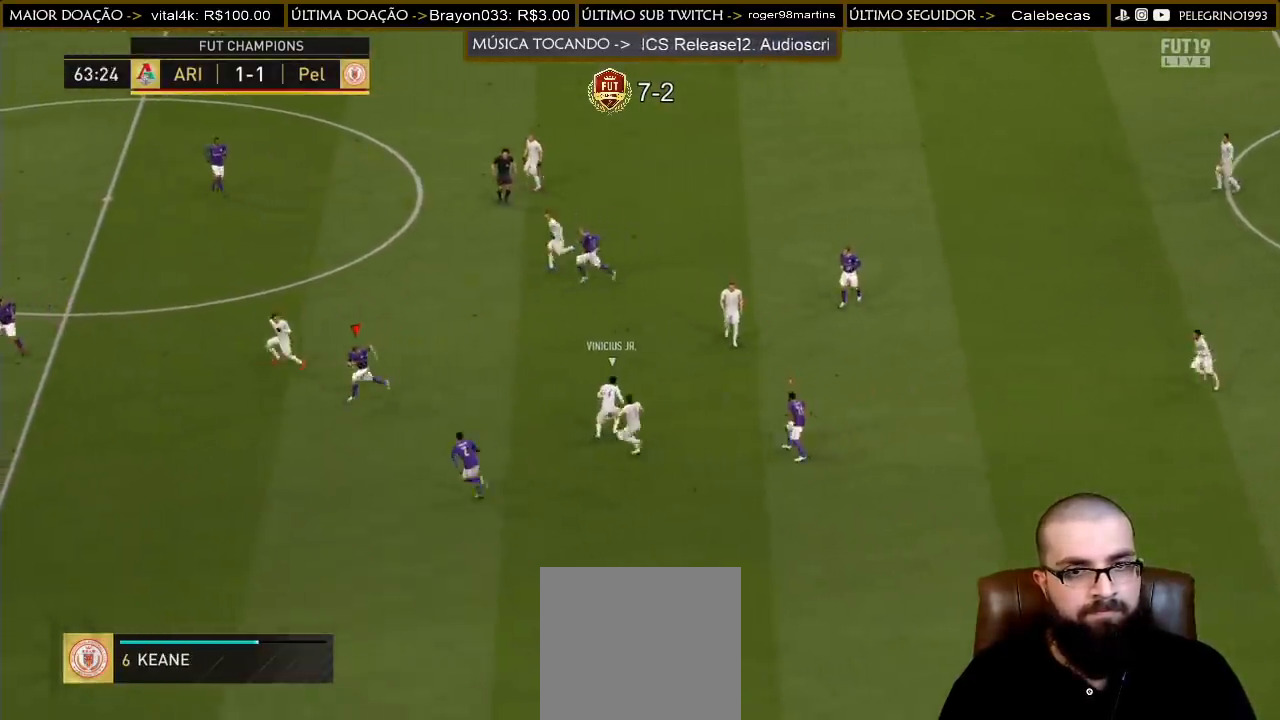
{"dt_ms": 500, "buttons": ["R2"], "left_stick": "up", "right_stick": "center", "events": [[100, "left_stick", "up"]]}
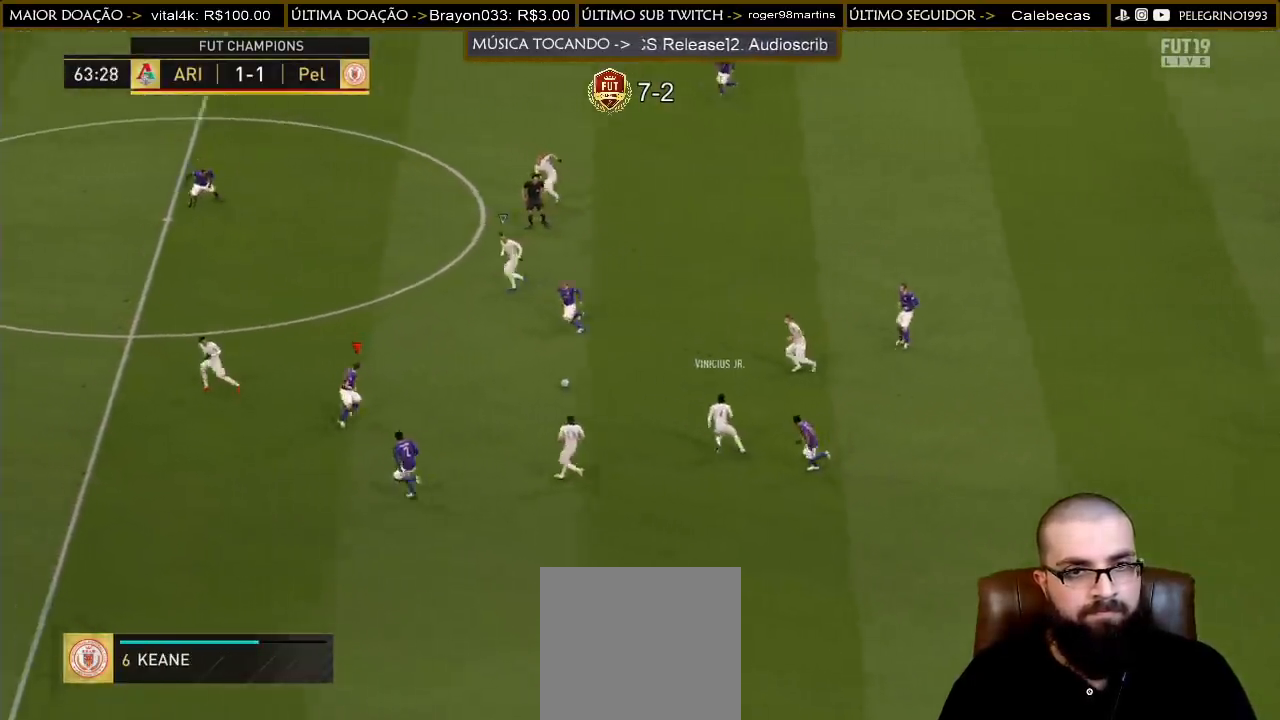
{"dt_ms": 500, "buttons": ["R2"], "left_stick": "up-left", "right_stick": "center", "events": [[300, "left_stick", "up-left"]]}
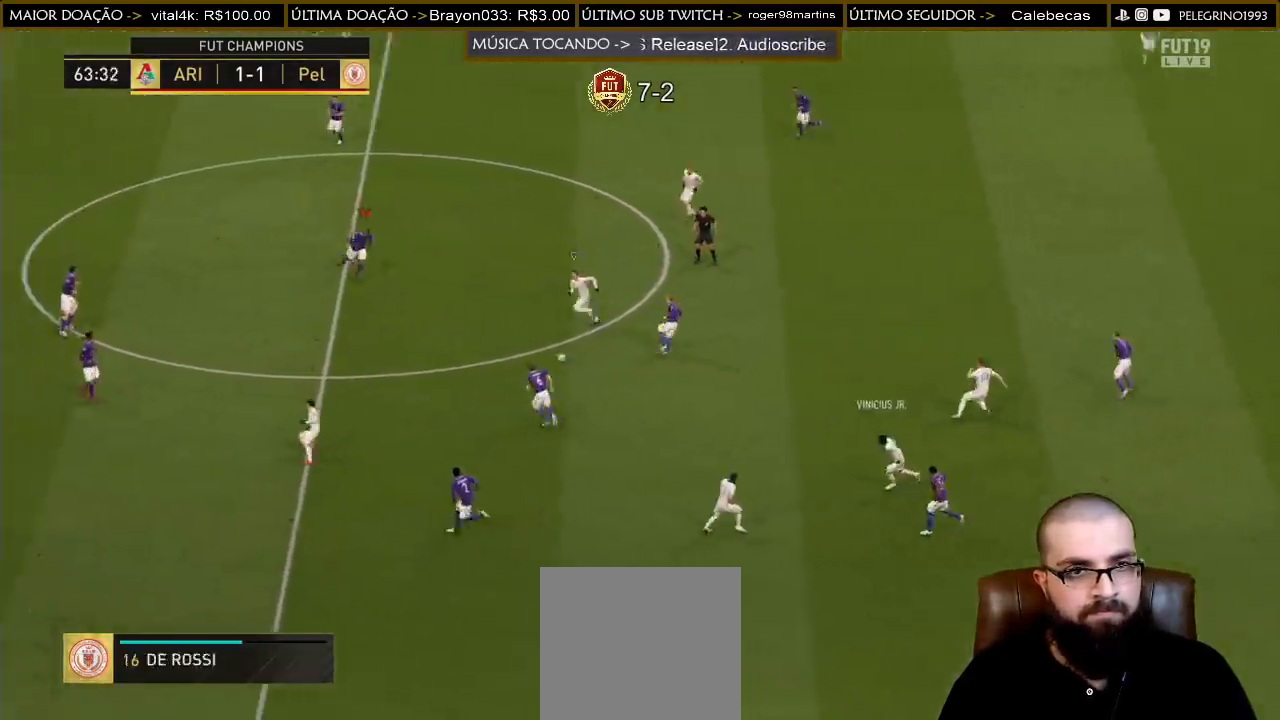
{"dt_ms": 500, "buttons": [], "left_stick": "down", "right_stick": "center", "events": [[33, "L1", "down"], [100, "L1", "up"], [133, "CROSS", "down"], [133, "R2", "up"], [133, "left_stick", "down"], [267, "CROSS", "up"]]}
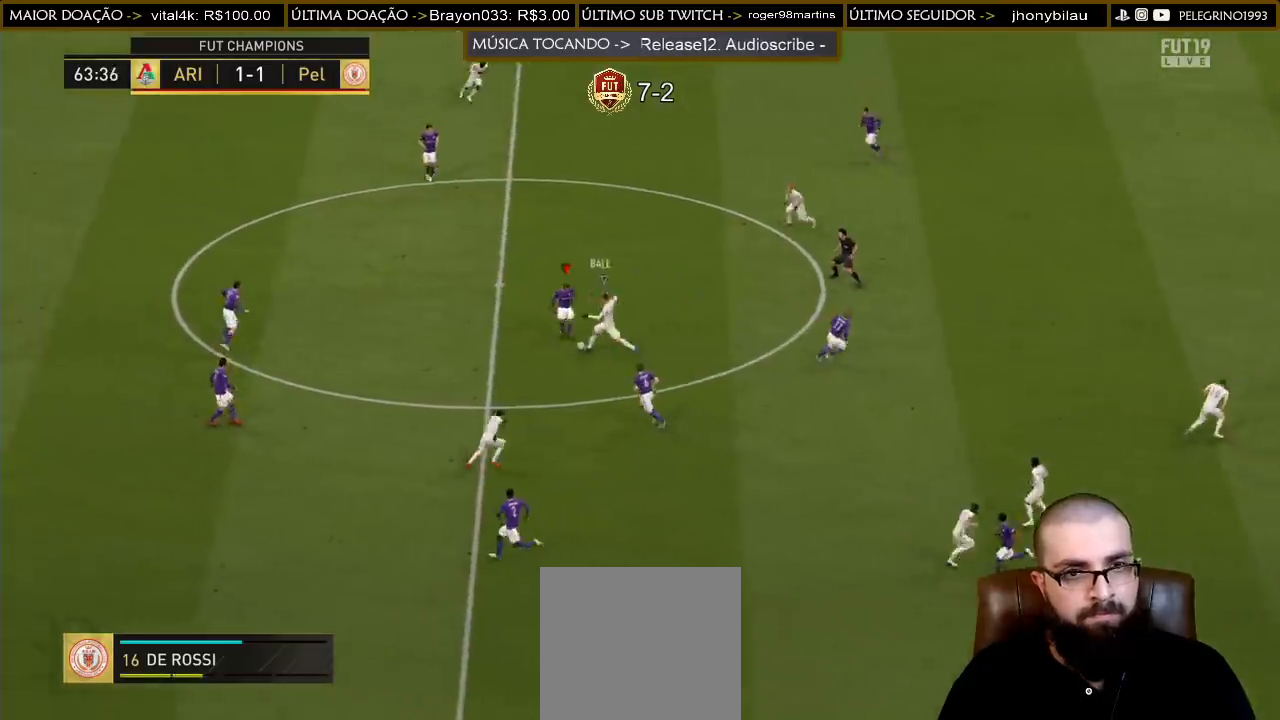
{"dt_ms": 500, "buttons": ["R2"], "left_stick": "left", "right_stick": "center", "events": [[167, "left_stick", "down-left"], [267, "left_stick", "left"], [300, "R2", "down"]]}
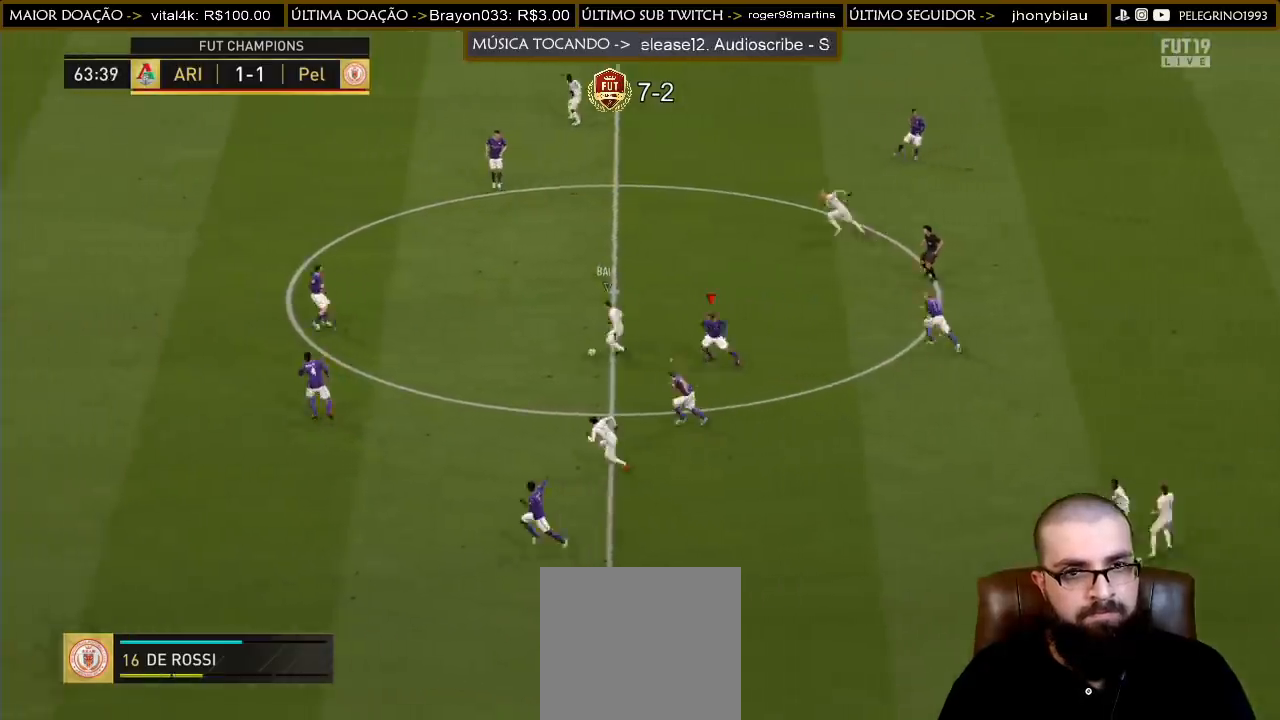
{"dt_ms": 500, "buttons": ["R2"], "left_stick": "left", "right_stick": "center", "events": []}
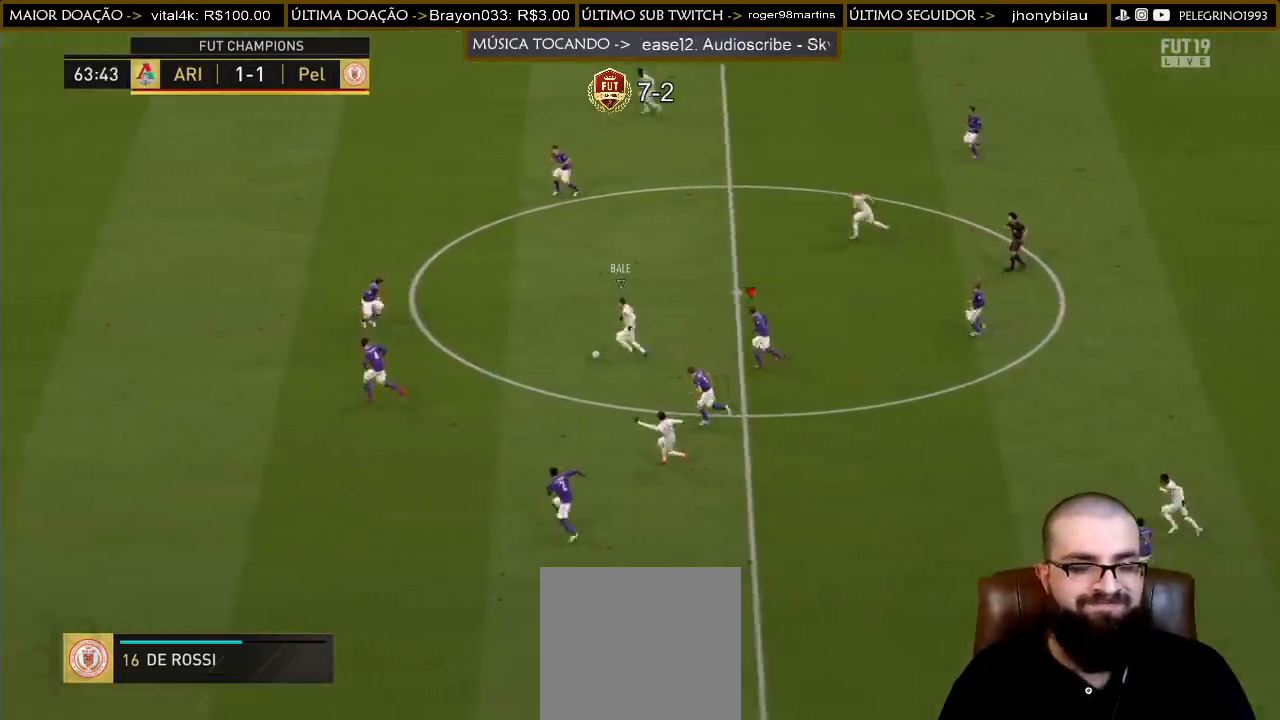
{"dt_ms": 500, "buttons": ["R2"], "left_stick": "left", "right_stick": "center", "events": []}
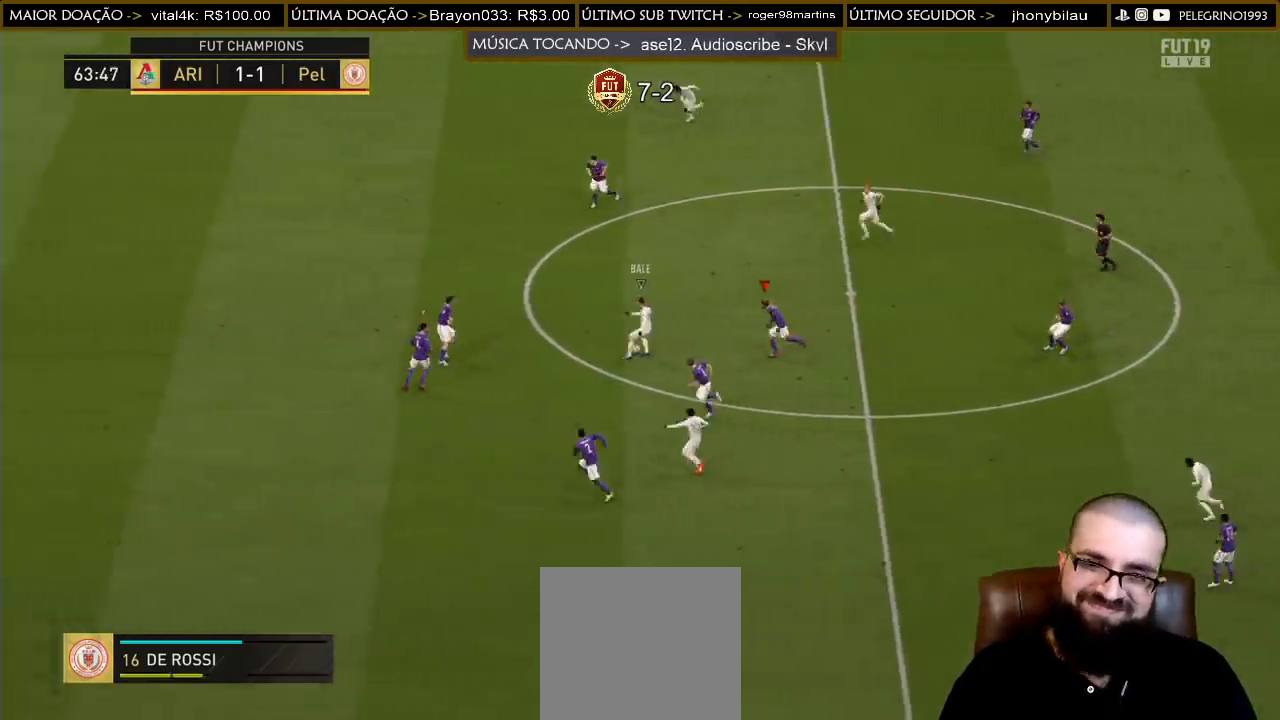
{"dt_ms": 500, "buttons": ["R2"], "left_stick": "up-left", "right_stick": "center", "events": [[300, "left_stick", "up-left"]]}
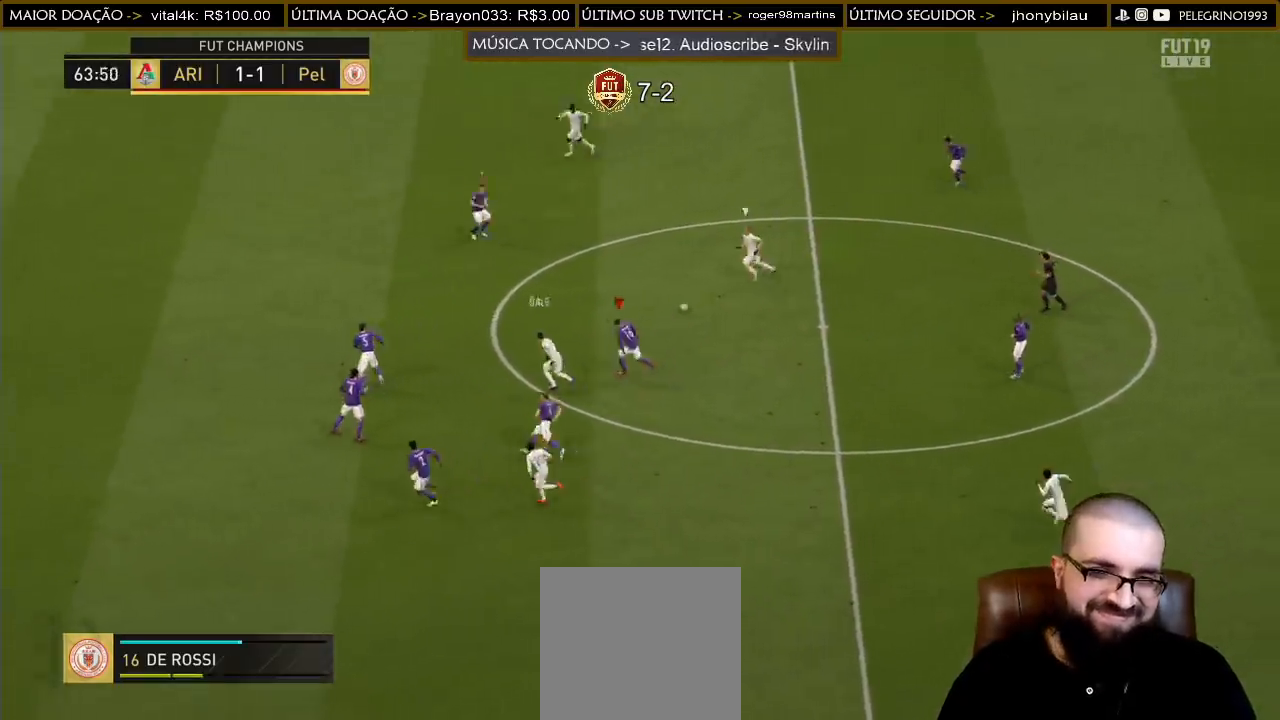
{"dt_ms": 500, "buttons": ["R2"], "left_stick": "up-left", "right_stick": "center", "events": []}
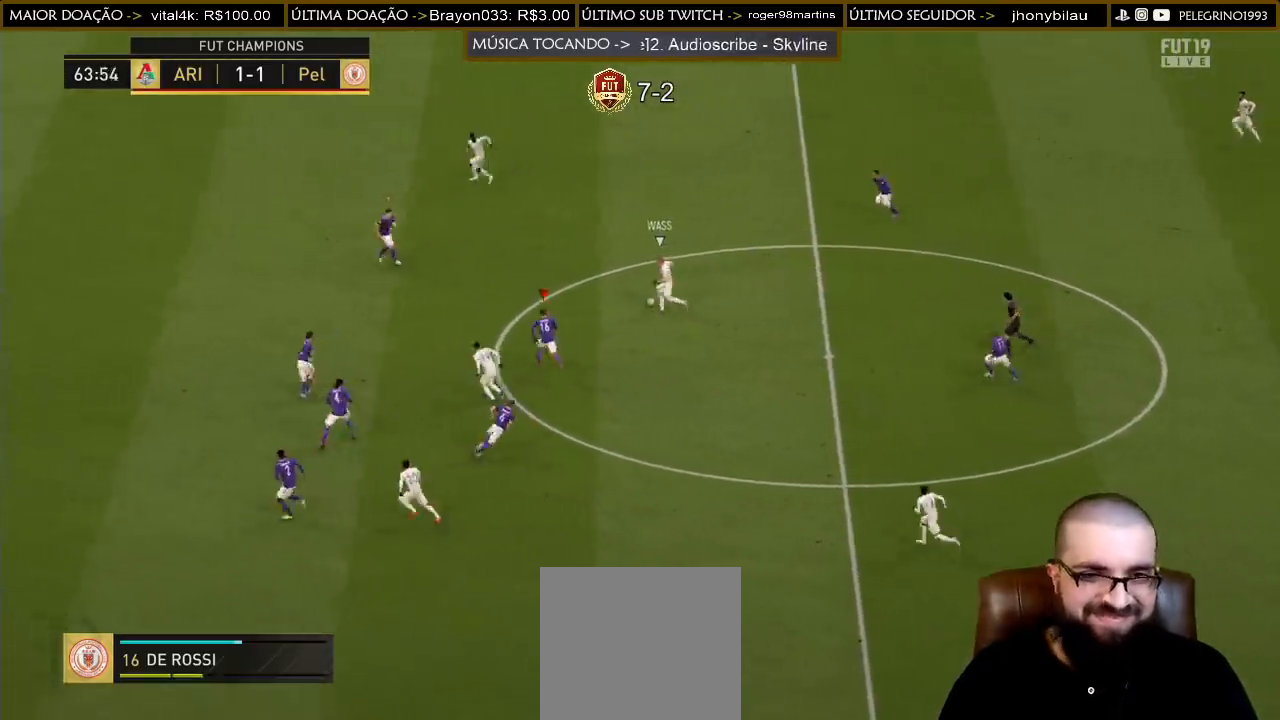
{"dt_ms": 500, "buttons": ["R2"], "left_stick": "up-left", "right_stick": "center", "events": []}
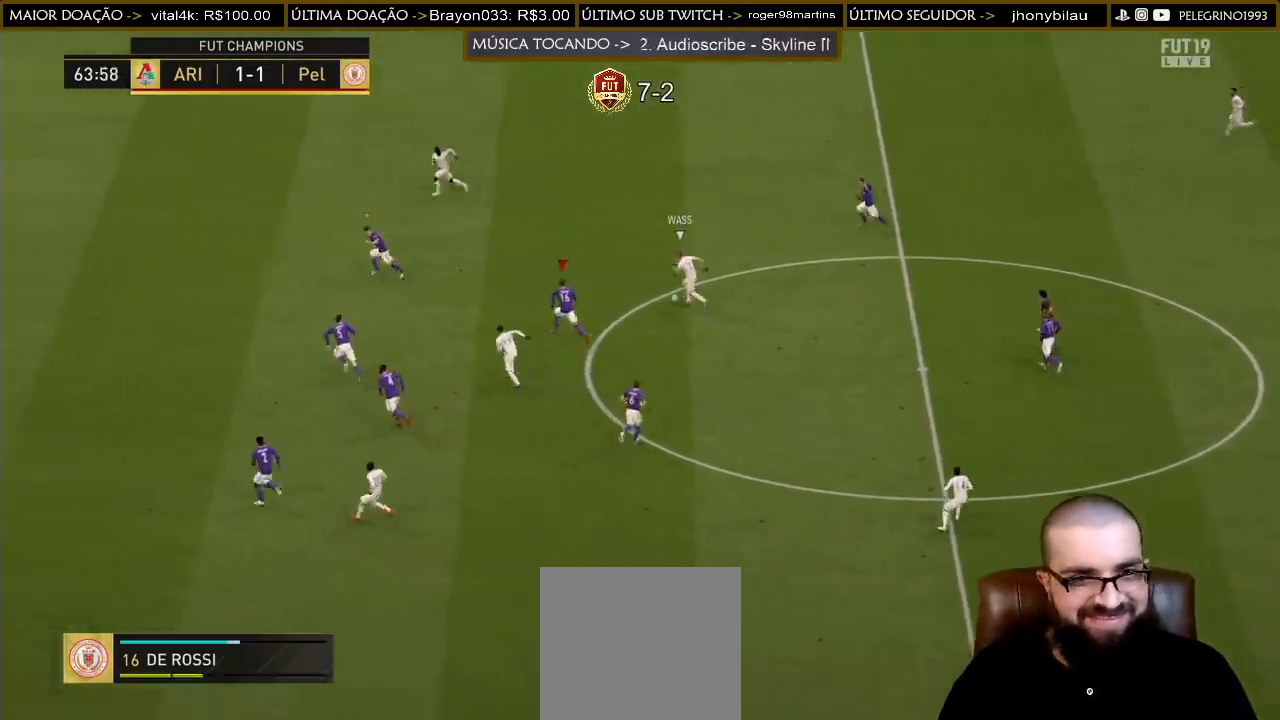
{"dt_ms": 500, "buttons": ["R2"], "left_stick": "left", "right_stick": "center", "events": [[200, "left_stick", "left"], [233, "L1", "down"], [333, "L1", "up"]]}
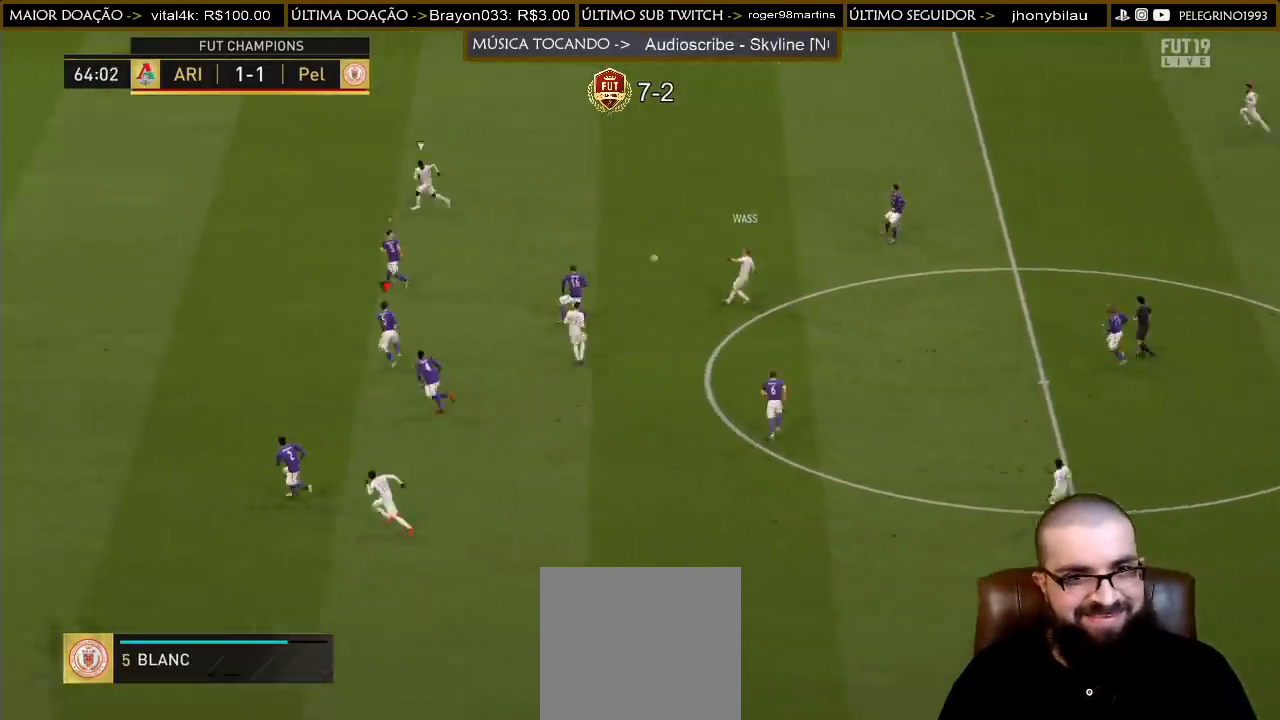
{"dt_ms": 500, "buttons": ["L1", "R2"], "left_stick": "left", "right_stick": "center", "events": [[400, "L1", "down"]]}
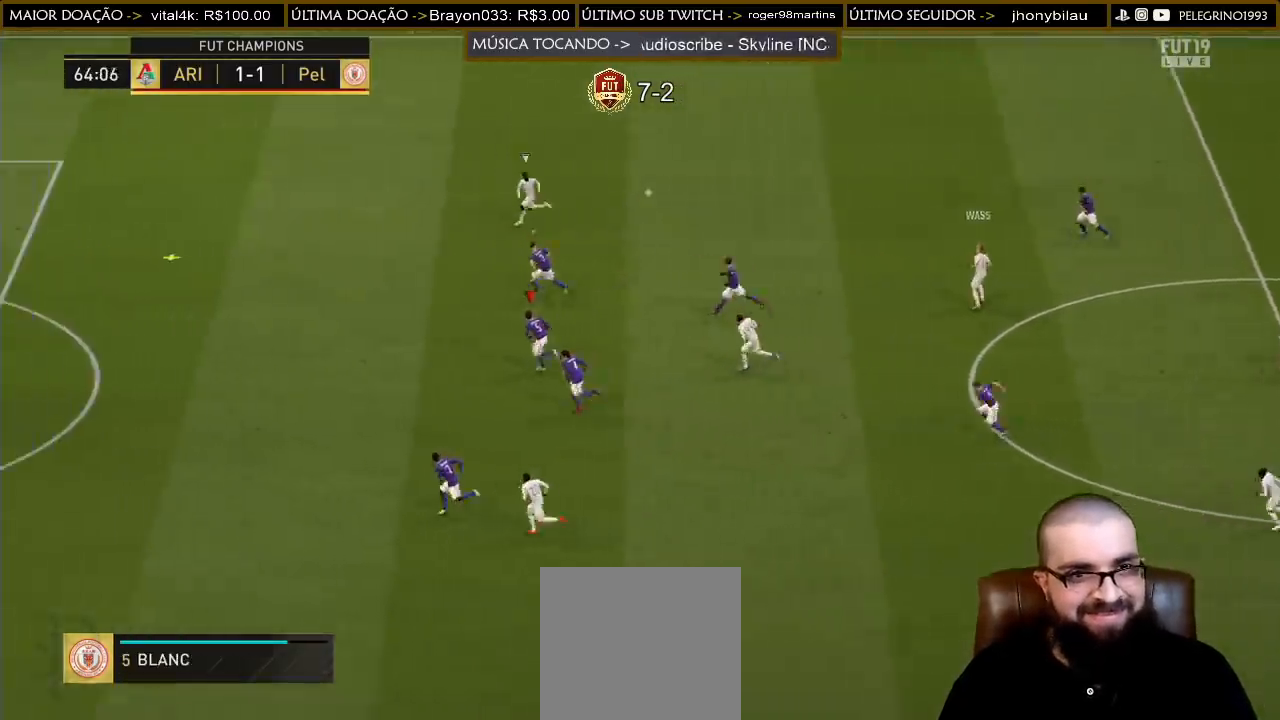
{"dt_ms": 500, "buttons": ["R2"], "left_stick": "left", "right_stick": "center", "events": [[33, "L1", "up"]]}
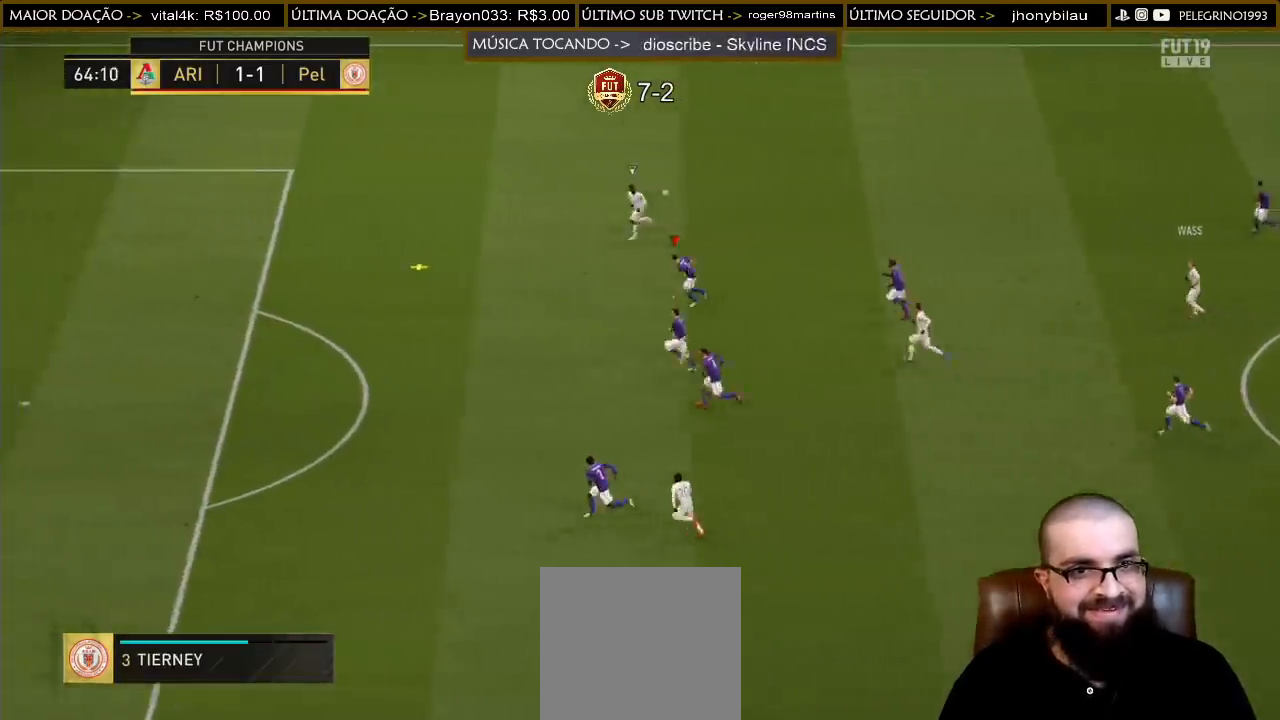
{"dt_ms": 500, "buttons": ["R2"], "left_stick": "left", "right_stick": "center", "events": []}
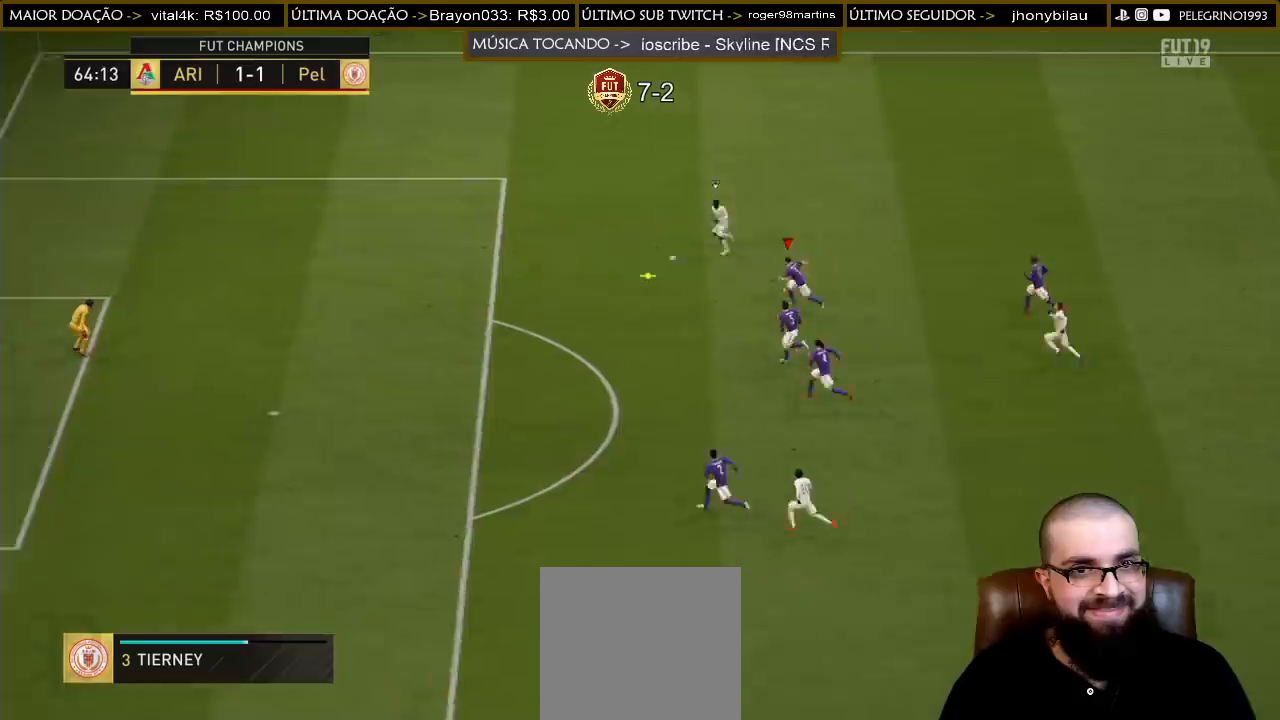
{"dt_ms": 500, "buttons": ["R2"], "left_stick": "left", "right_stick": "center", "events": []}